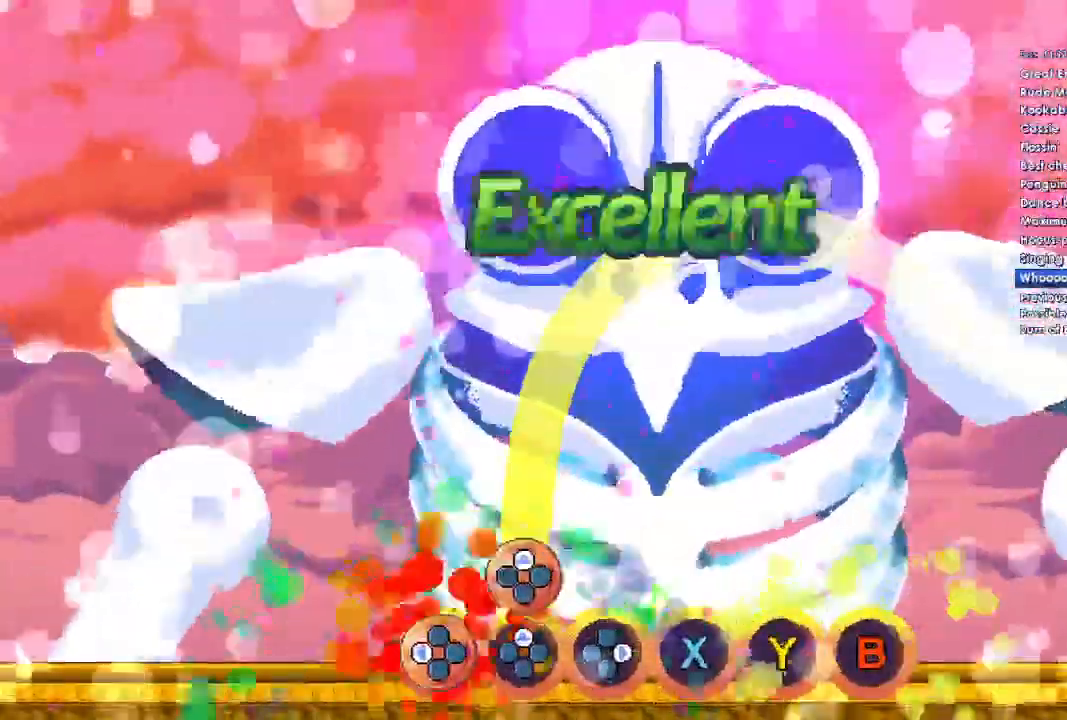
Gameplay with a controller (Xbox layout); each line is a JSON object with the inputs held at the frame after it (dt_ms = milliseconds from this image to that frame). "events" lists button and stick changes between this image and that frame as [ms after this image, input, new state], when the widget could be followed in between.
{"dt_ms": 500, "buttons": ["DPAD_UP"], "left_stick": "center", "right_stick": "center", "events": [[100, "DPAD_UP", "down"]]}
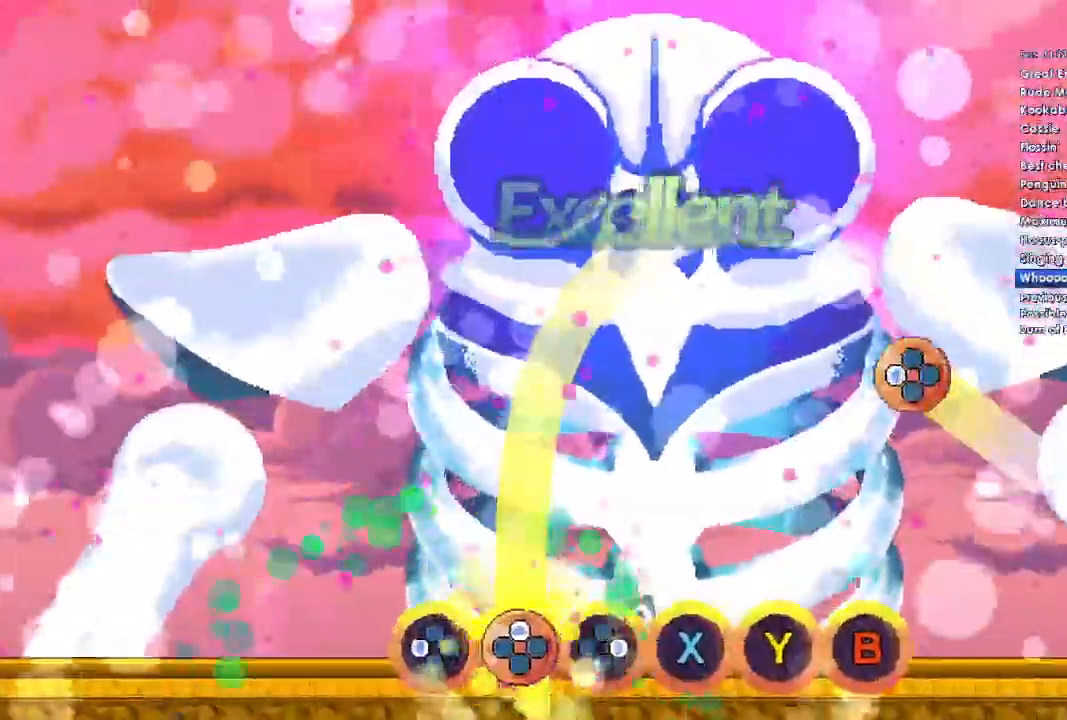
{"dt_ms": 500, "buttons": ["DPAD_UP"], "left_stick": "center", "right_stick": "center", "events": []}
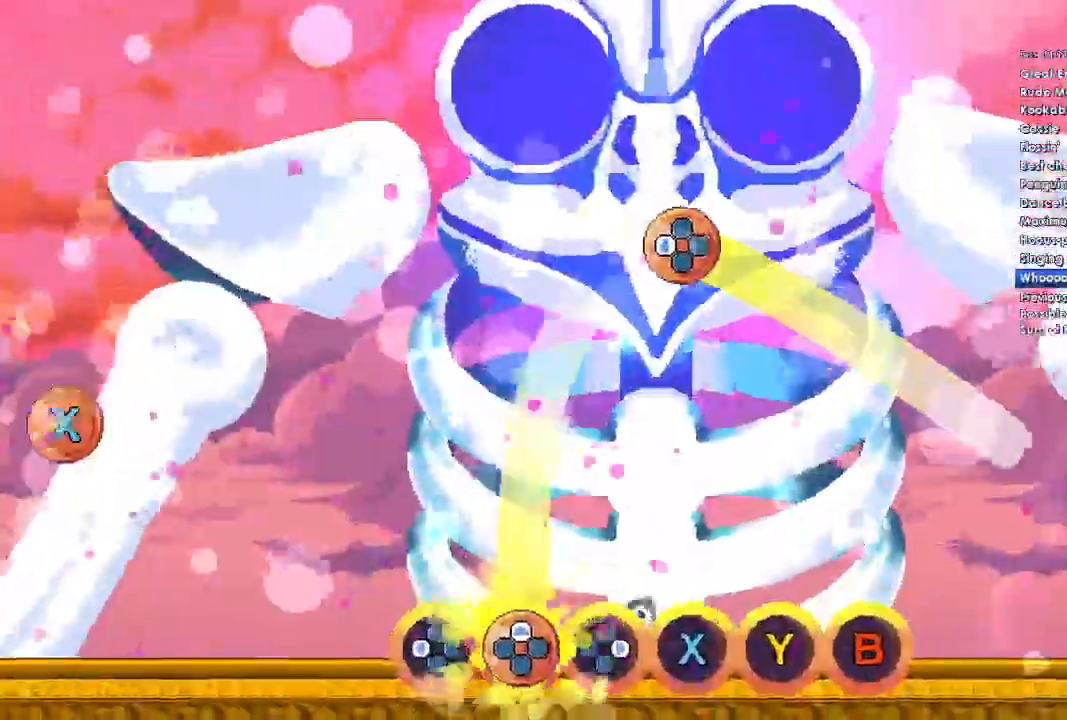
{"dt_ms": 500, "buttons": ["DPAD_UP"], "left_stick": "center", "right_stick": "center", "events": []}
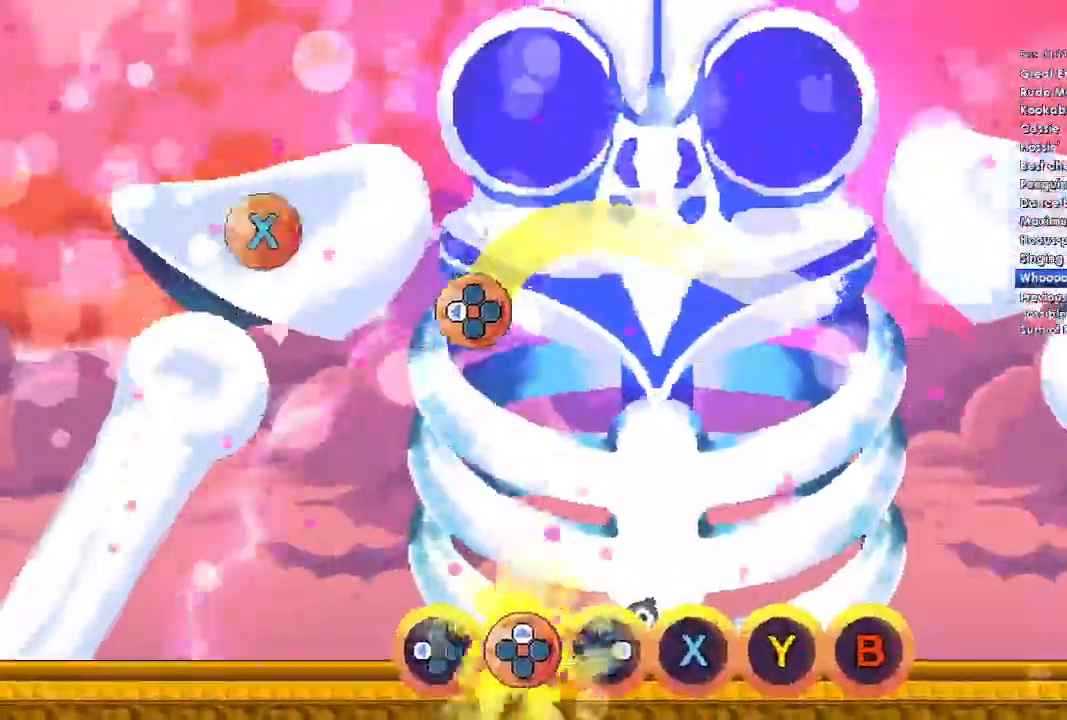
{"dt_ms": 500, "buttons": [], "left_stick": "center", "right_stick": "center", "events": [[167, "DPAD_UP", "up"]]}
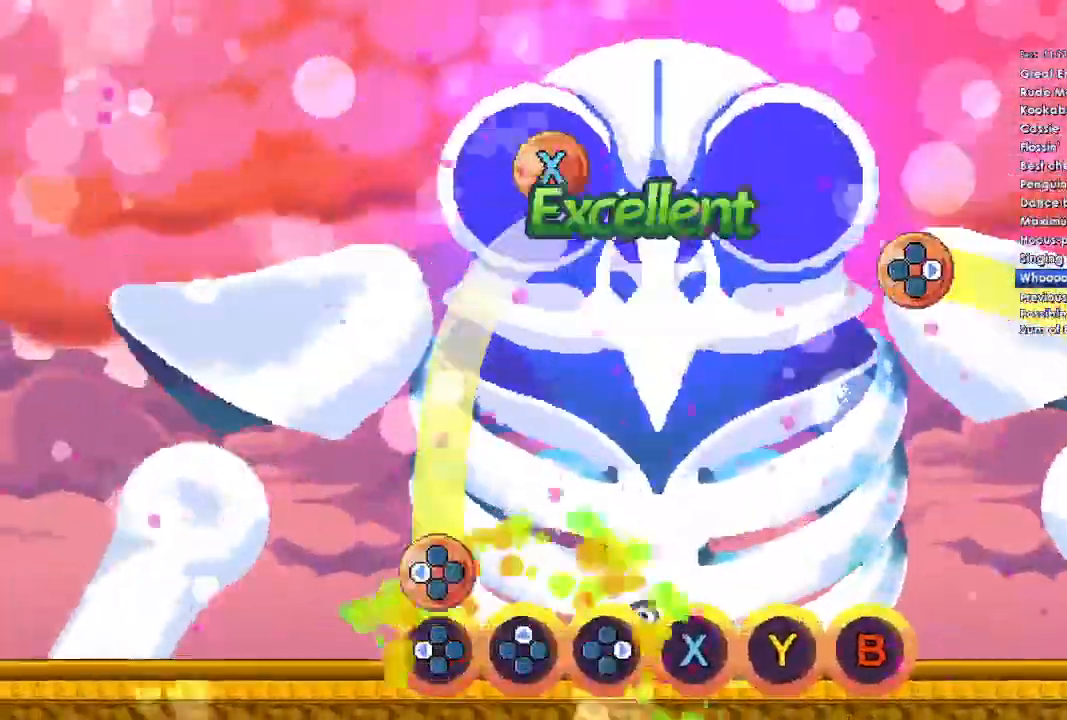
{"dt_ms": 500, "buttons": ["DPAD_LEFT"], "left_stick": "center", "right_stick": "center", "events": [[133, "DPAD_LEFT", "down"]]}
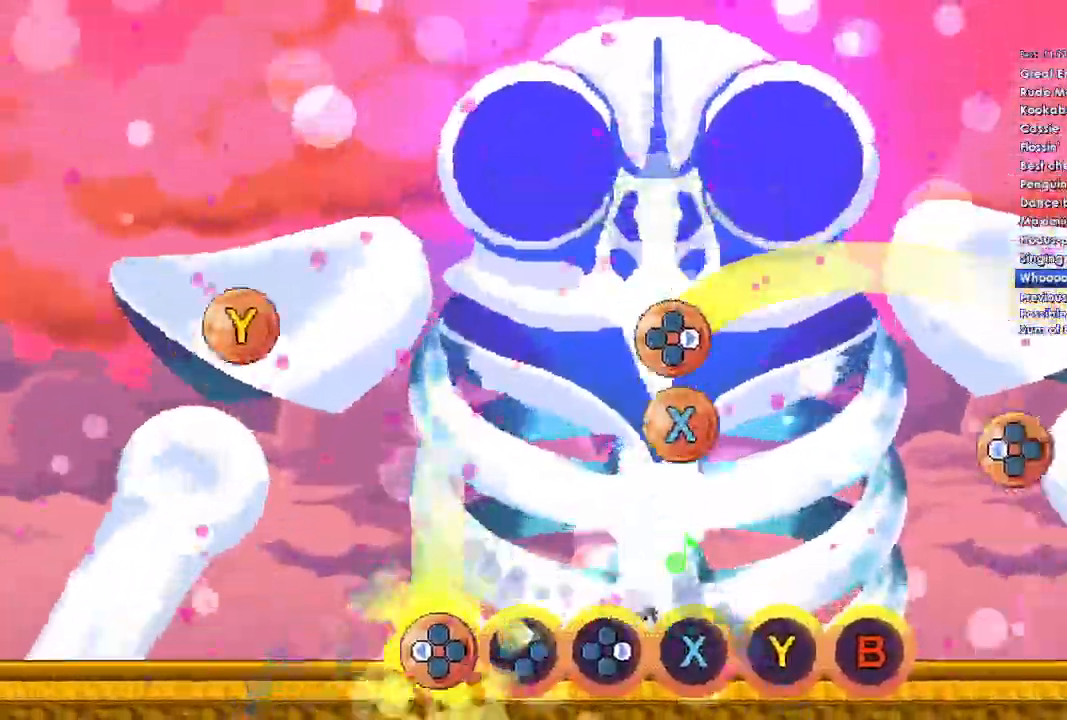
{"dt_ms": 500, "buttons": ["X"], "left_stick": "center", "right_stick": "center", "events": [[400, "DPAD_LEFT", "up"], [400, "X", "down"]]}
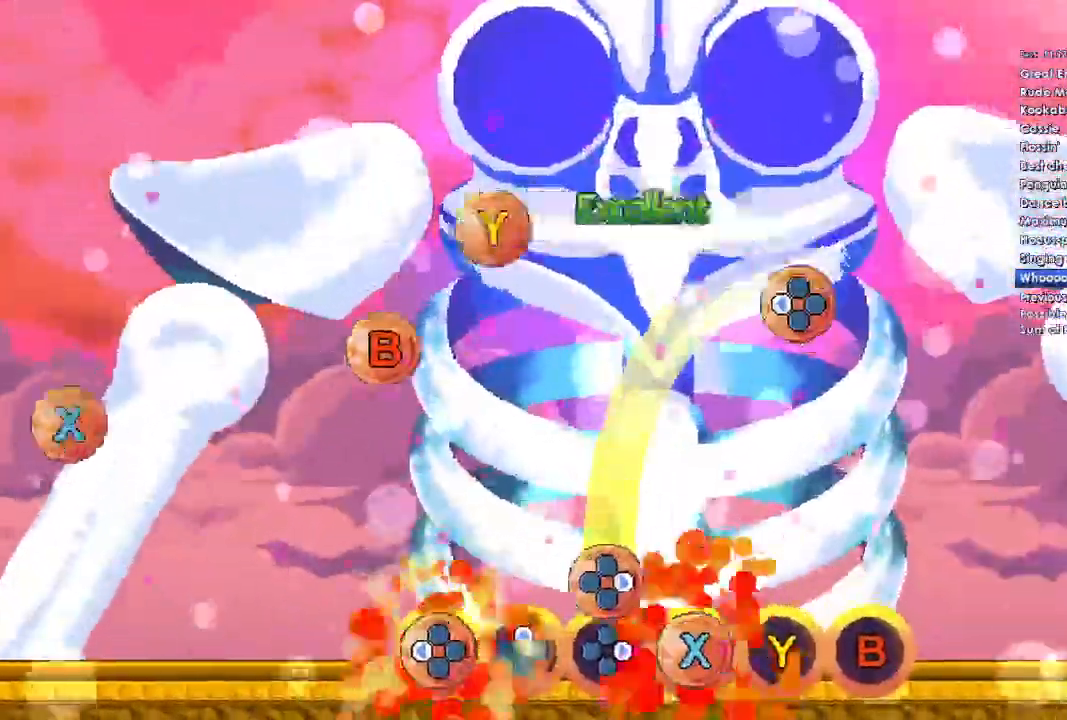
{"dt_ms": 500, "buttons": ["DPAD_RIGHT"], "left_stick": "center", "right_stick": "center", "events": [[133, "DPAD_RIGHT", "down"], [167, "X", "up"]]}
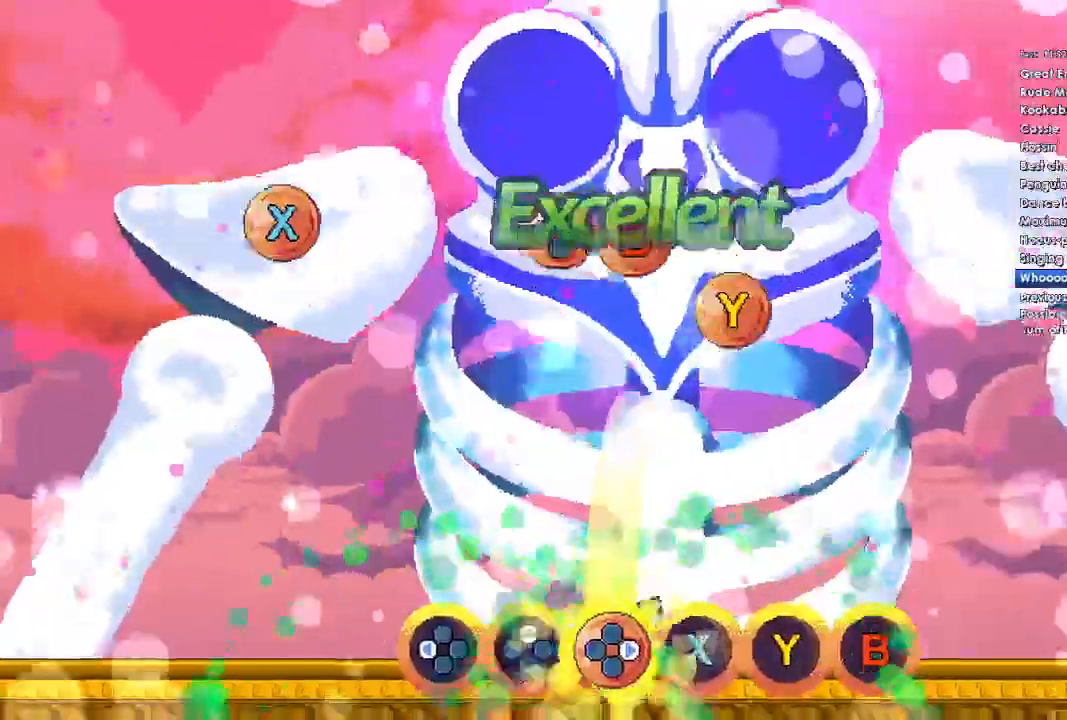
{"dt_ms": 500, "buttons": ["DPAD_RIGHT"], "left_stick": "center", "right_stick": "center", "events": []}
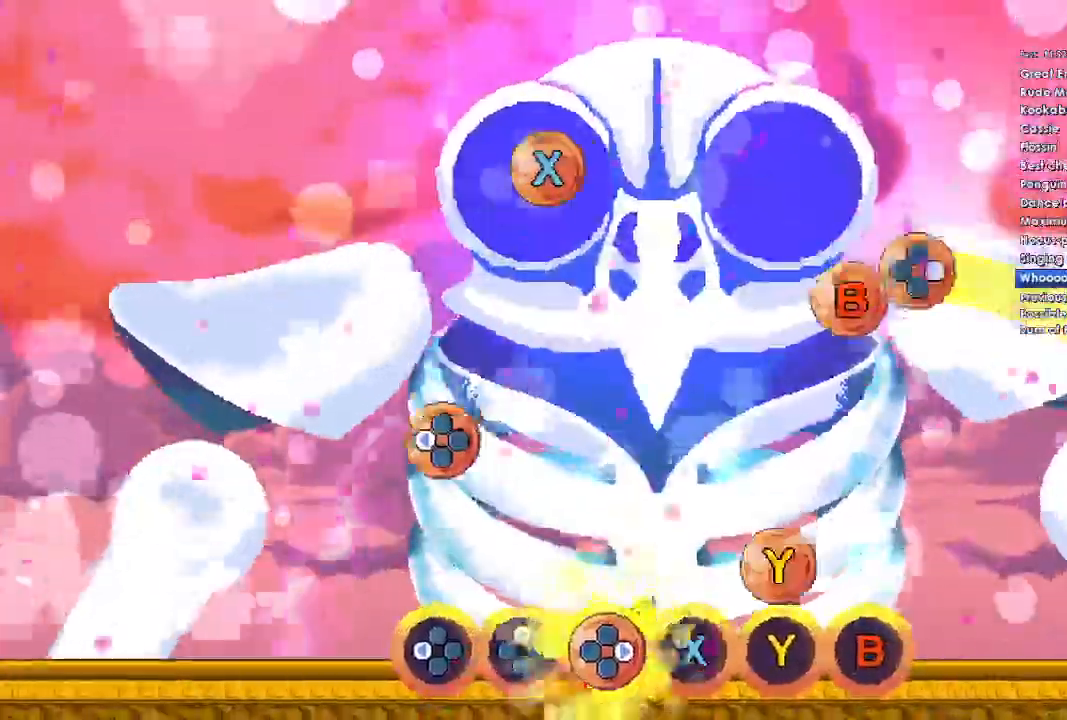
{"dt_ms": 500, "buttons": ["DPAD_LEFT"], "left_stick": "center", "right_stick": "center"}
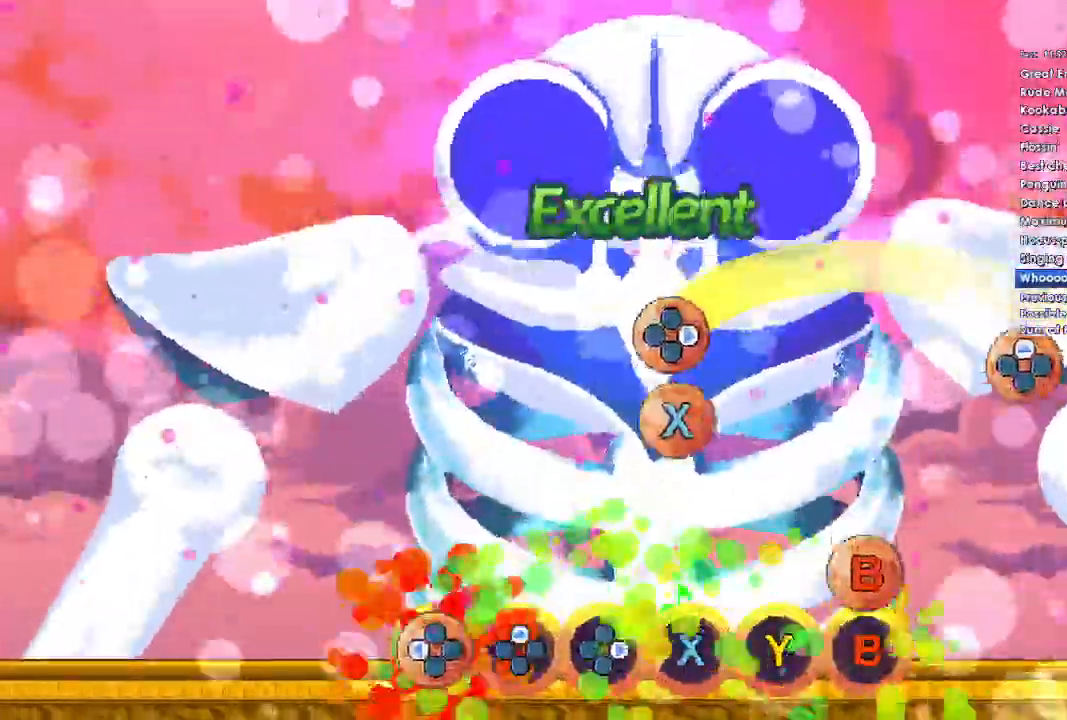
{"dt_ms": 500, "buttons": ["X"], "left_stick": "center", "right_stick": "center", "events": [[67, "DPAD_LEFT", "up"], [167, "B", "down"], [300, "B", "up"], [400, "X", "down"]]}
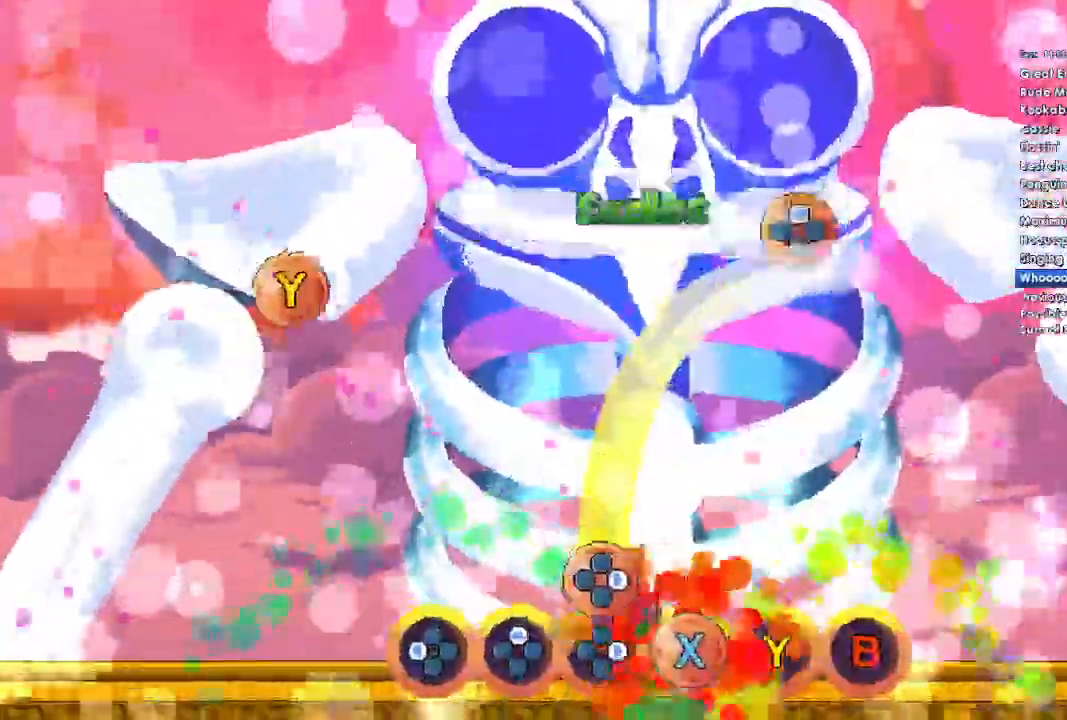
{"dt_ms": 1000, "buttons": [], "left_stick": "center", "right_stick": "center"}